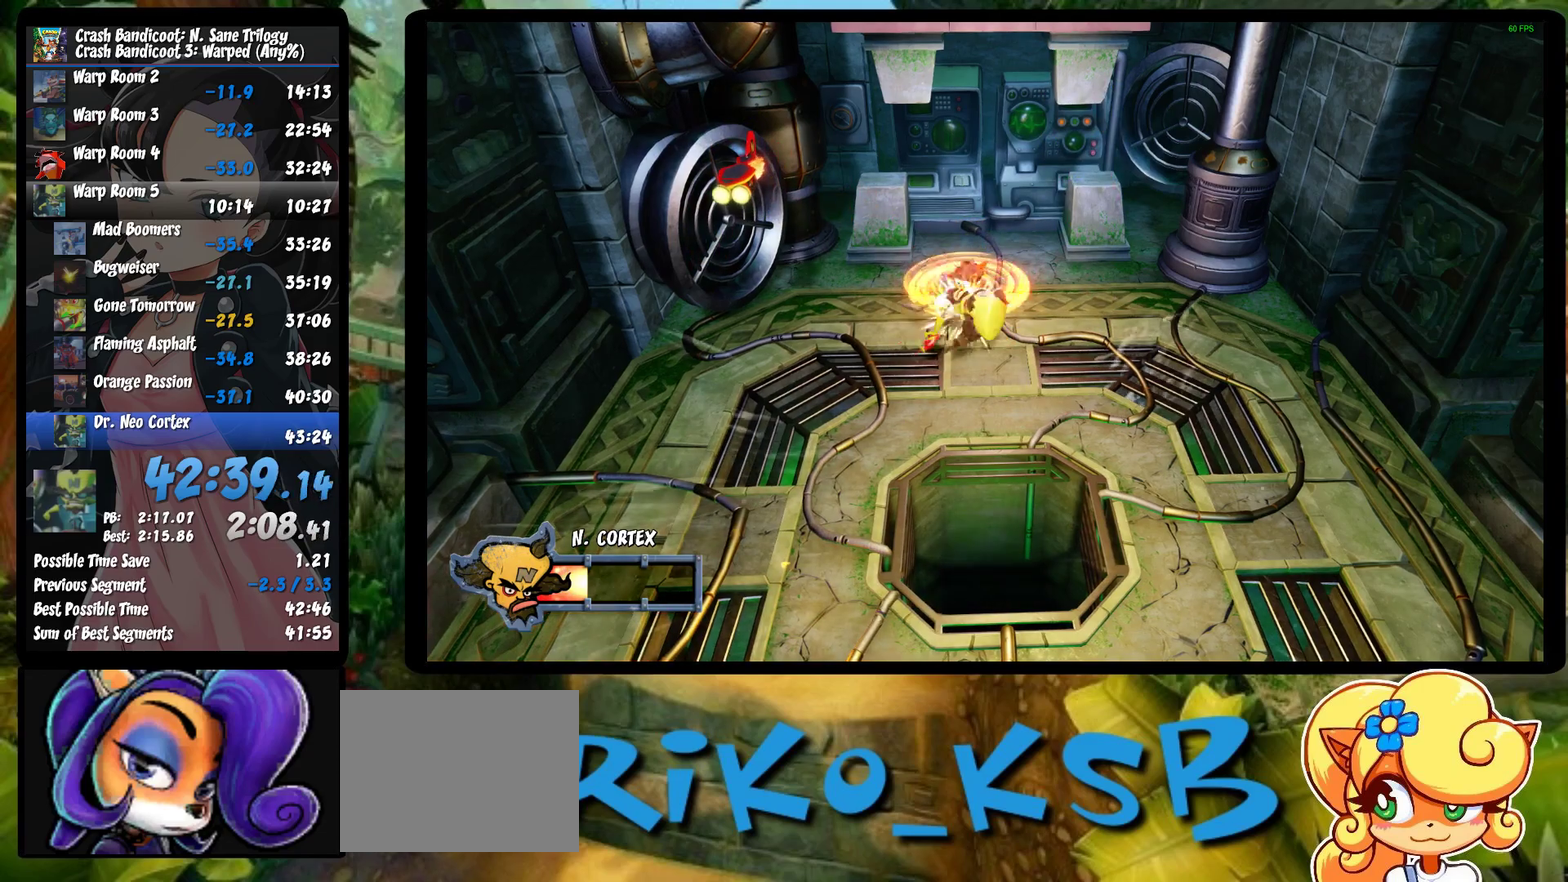
Gameplay with a controller (PlayStation layout); each line is a JSON object with the inputs held at the frame after it. "events" lists button and stick changes between this image and that frame as [ms after this image, input, new state], when the widget could be followed in between. Not read: R2 R3 right_stick.
{"buttons": ["SQUARE"], "left_stick": "down-left", "events": [[17, "left_stick", "center"], [100, "SQUARE", "up"], [150, "SQUARE", "down"], [250, "SQUARE", "up"], [300, "SQUARE", "down"], [300, "left_stick", "down"], [350, "left_stick", "down-left"], [417, "SQUARE", "up"], [483, "SQUARE", "down"]]}
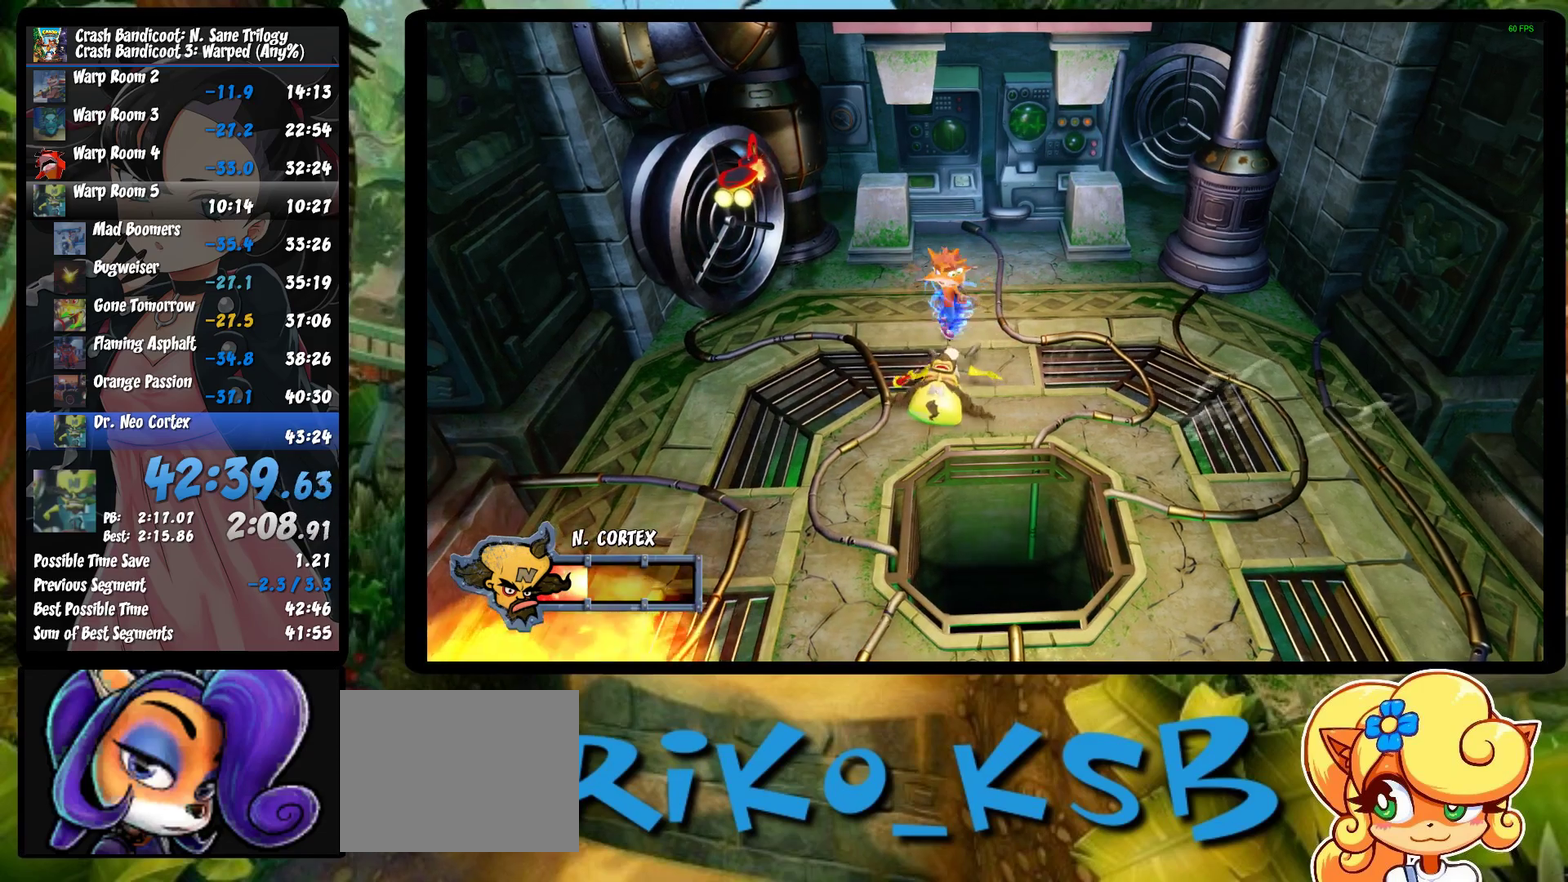
{"buttons": [], "left_stick": "center", "events": [[83, "SQUARE", "up"], [133, "left_stick", "down"], [150, "SQUARE", "down"], [250, "SQUARE", "up"], [283, "left_stick", "center"]]}
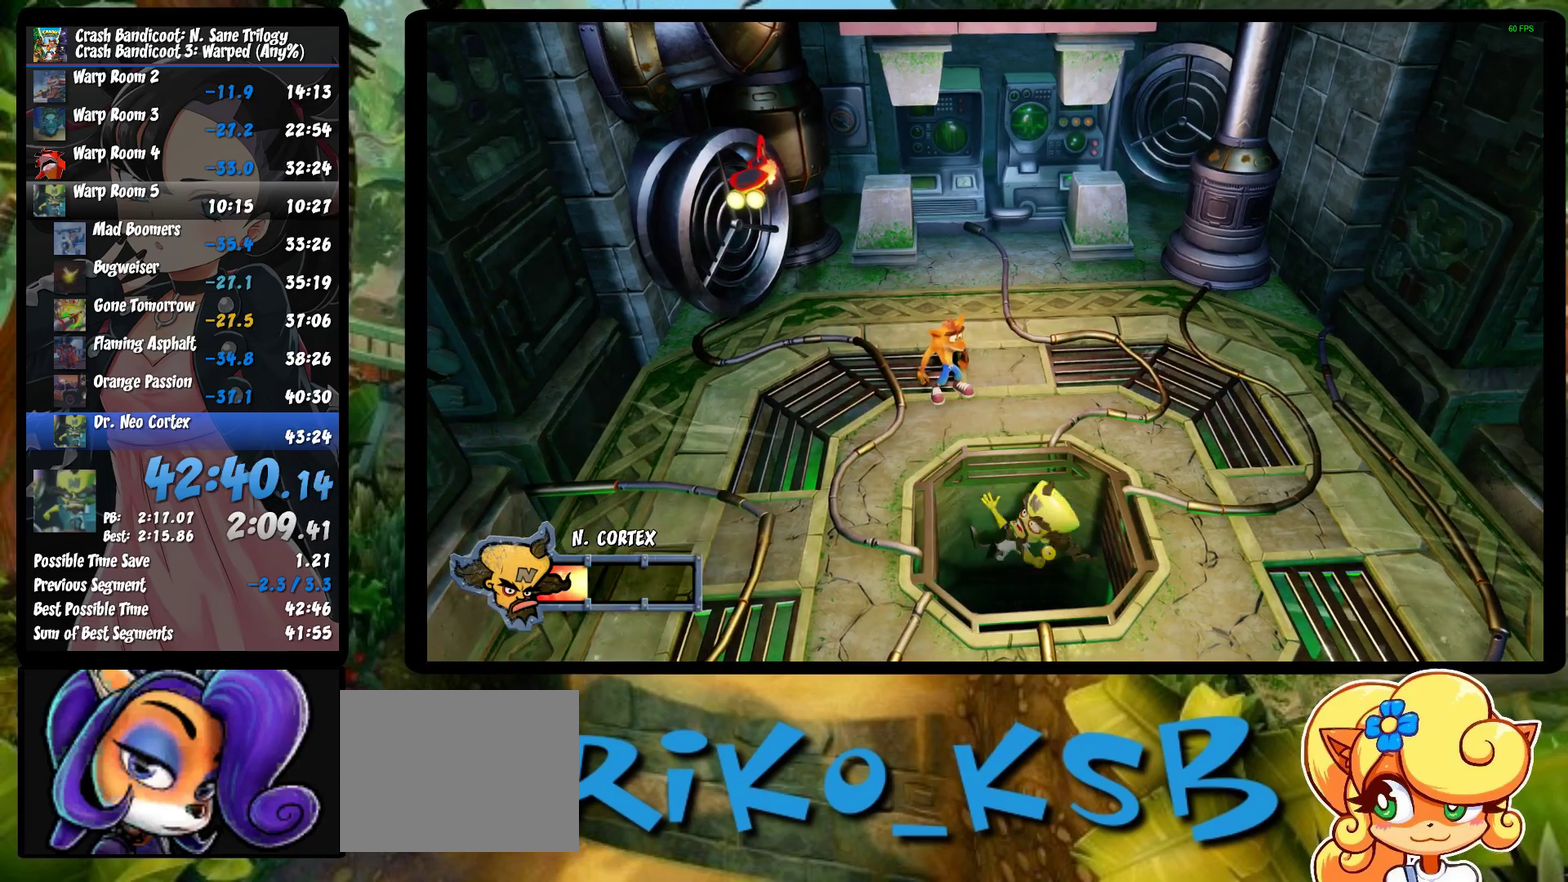
{"buttons": [], "left_stick": "center", "events": [[167, "left_stick", "up-right"], [350, "left_stick", "up"], [400, "left_stick", "center"]]}
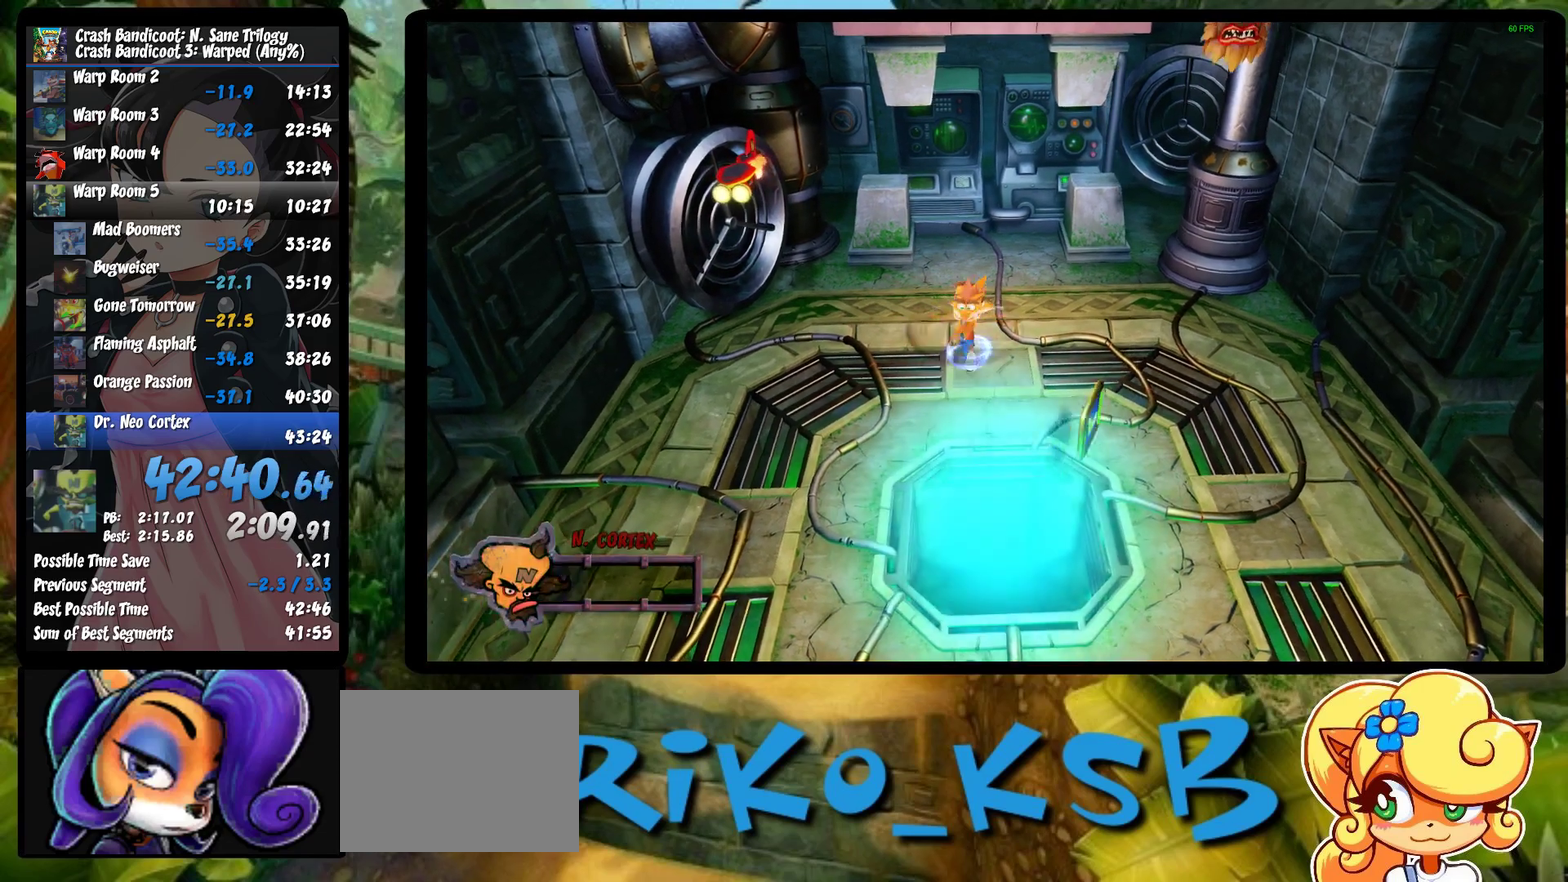
{"buttons": [], "left_stick": "center", "events": [[233, "left_stick", "right"], [500, "left_stick", "center"]]}
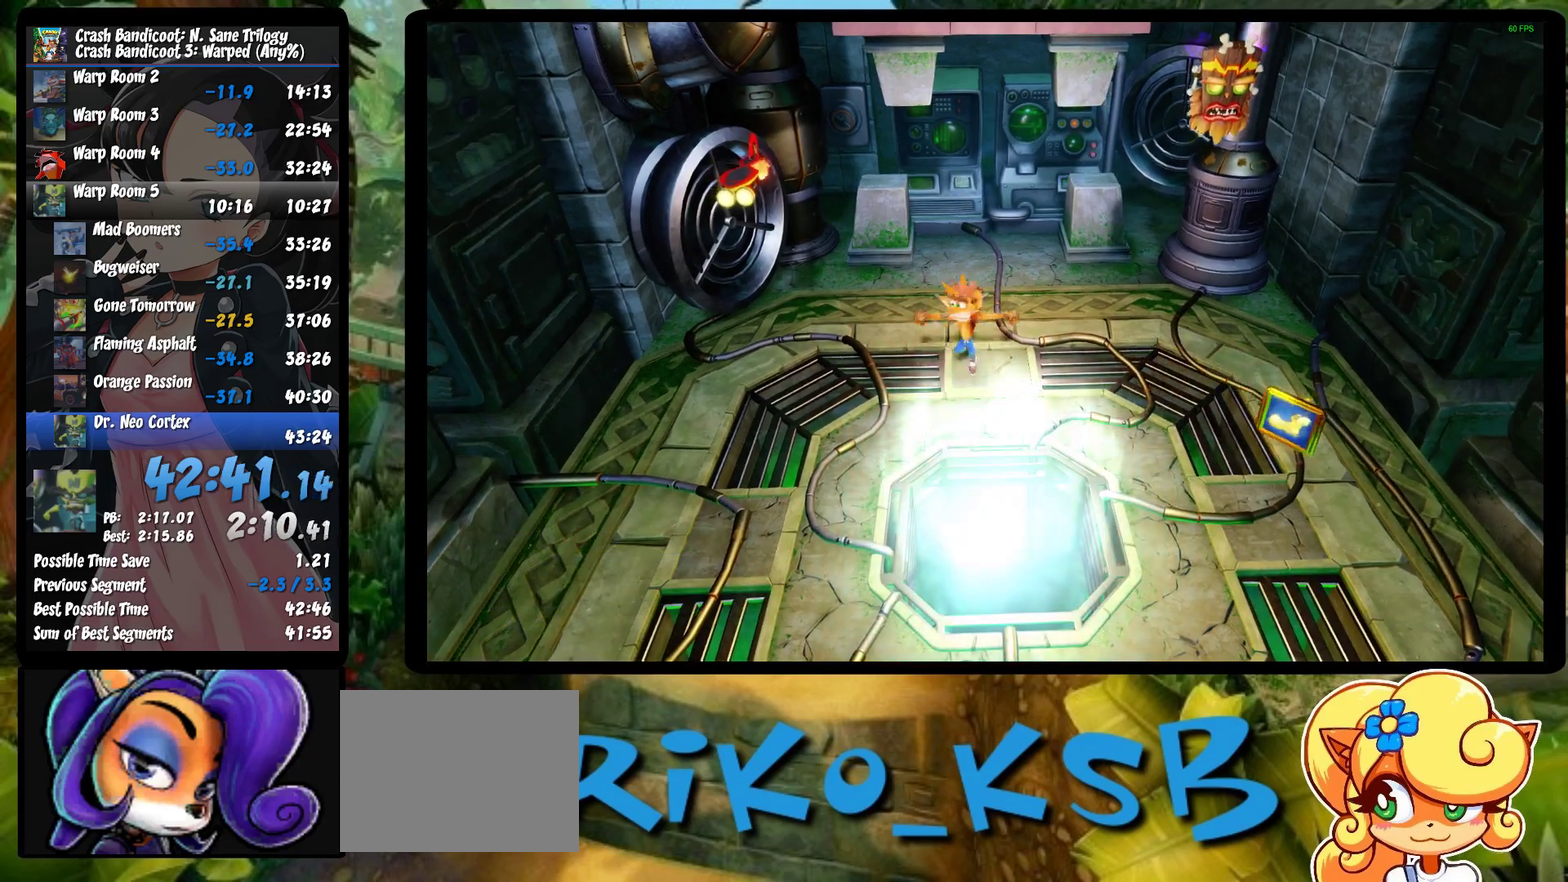
{"buttons": [], "left_stick": "right", "events": [[83, "left_stick", "right"]]}
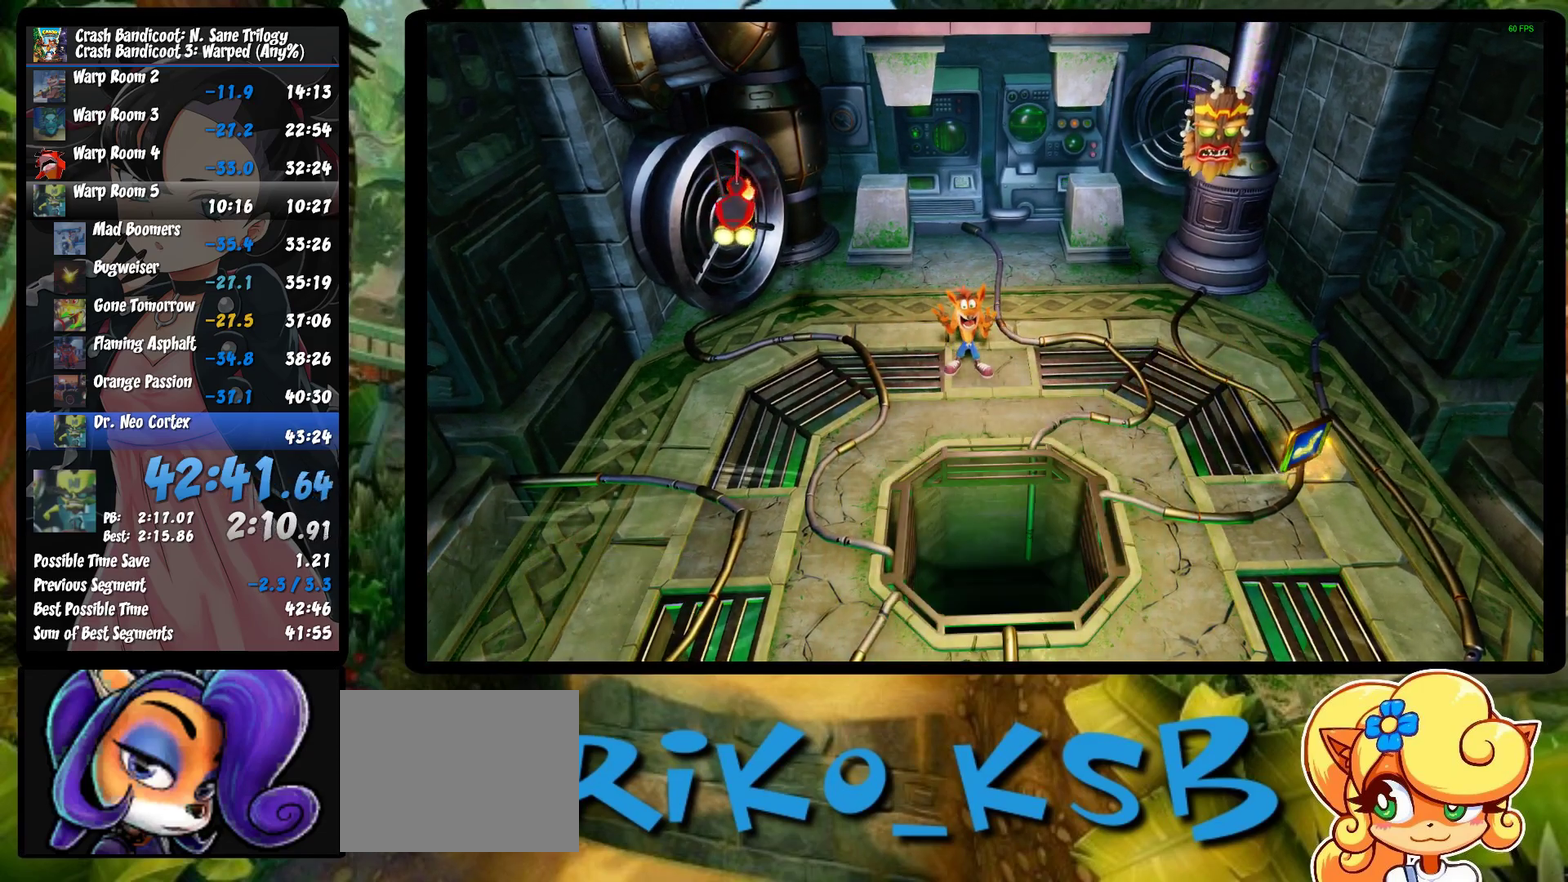
{"buttons": [], "left_stick": "right", "events": []}
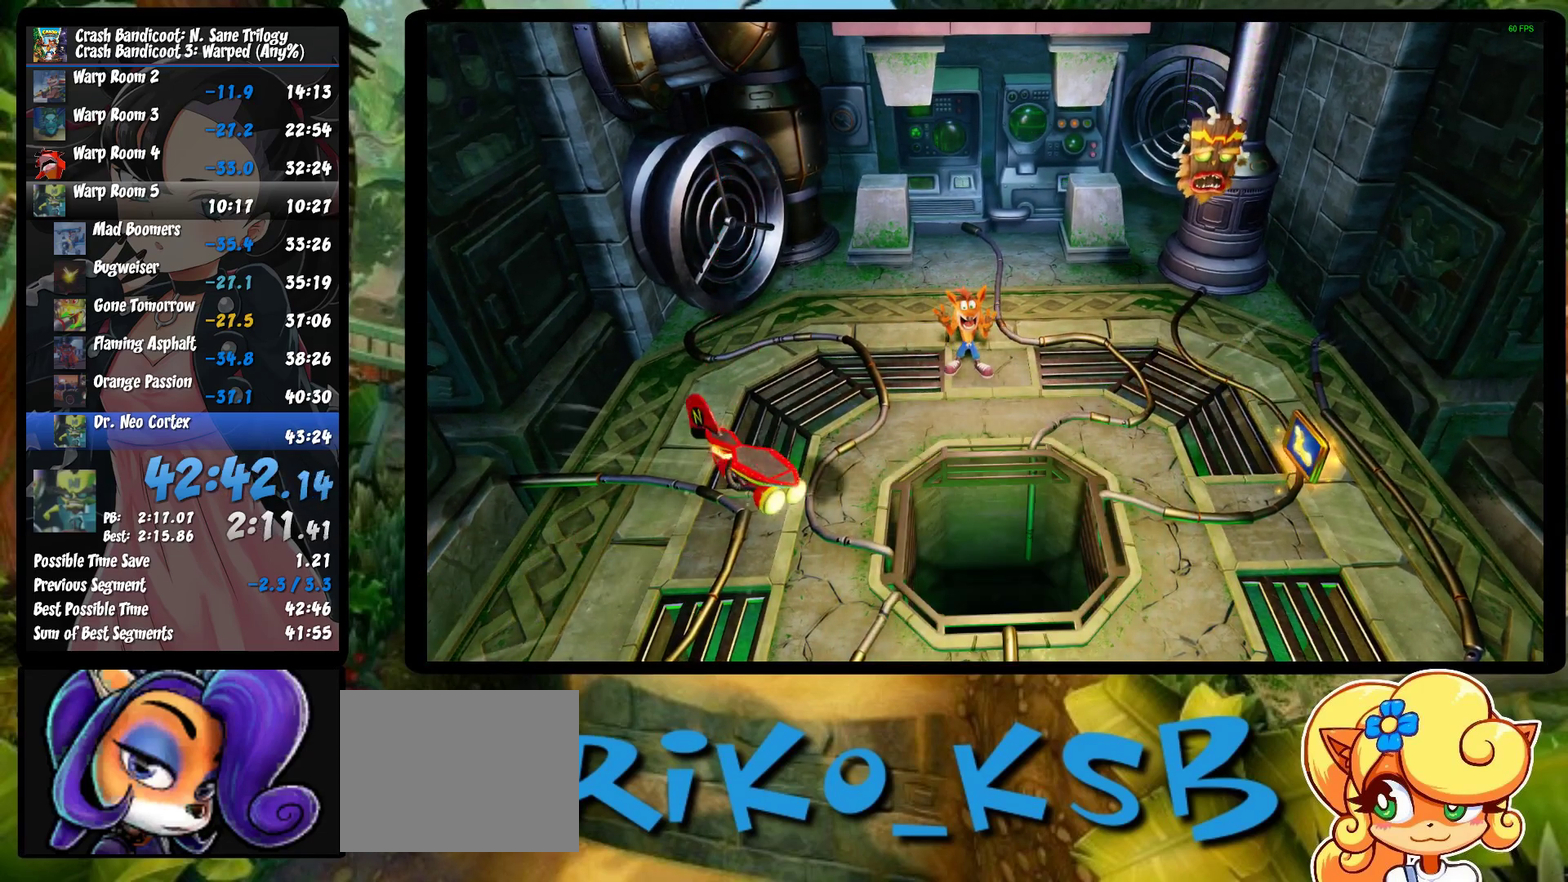
{"buttons": ["R1"], "left_stick": "right", "events": [[433, "R1", "down"]]}
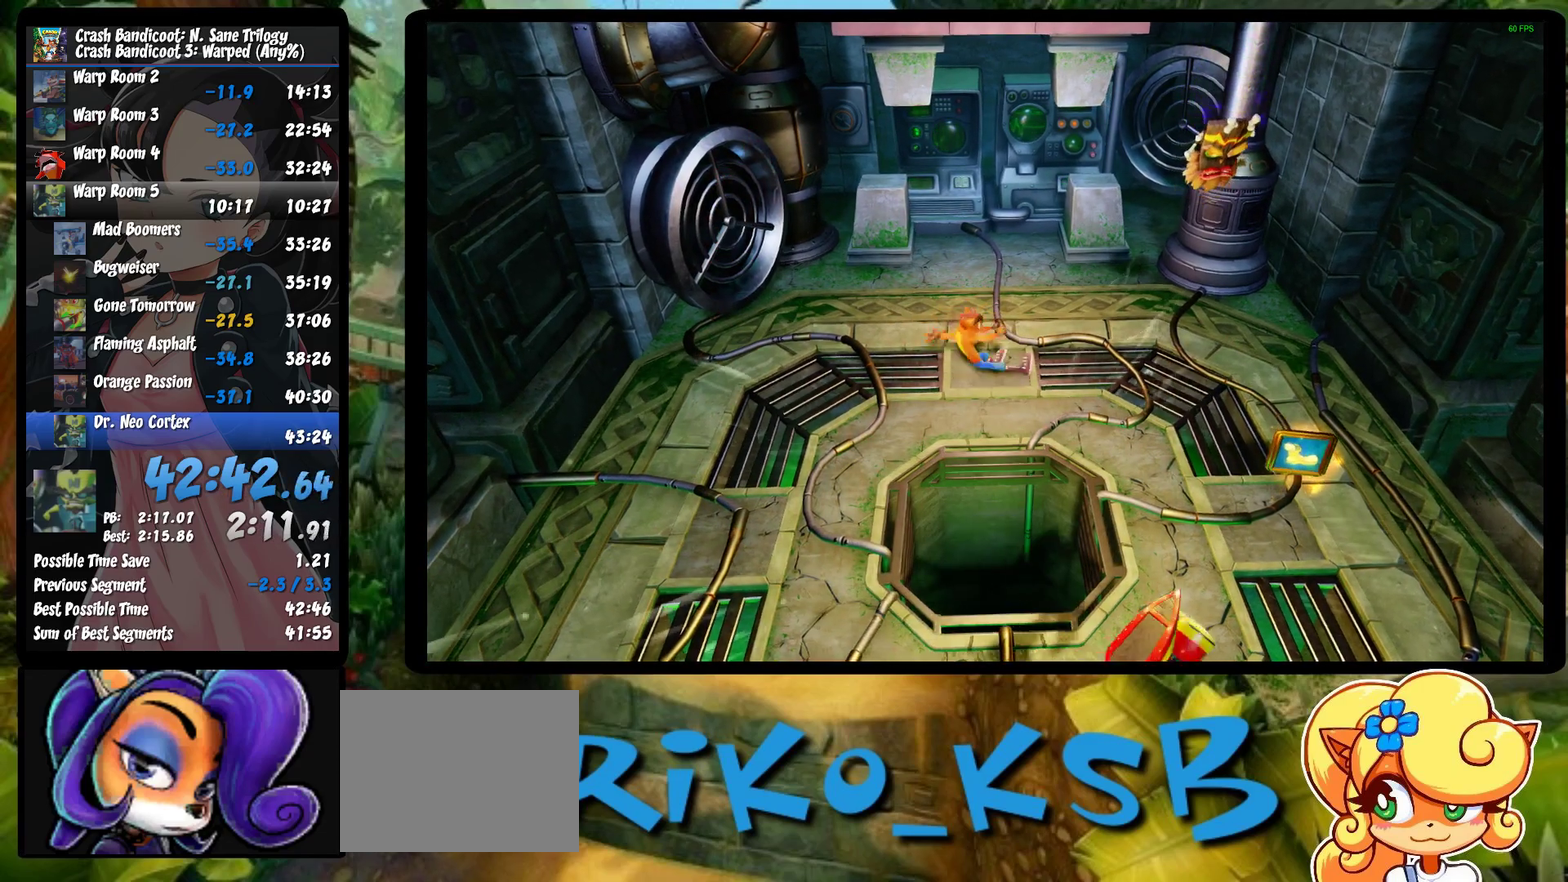
{"buttons": [], "left_stick": "down", "events": [[67, "R1", "up"], [167, "SQUARE", "down"], [217, "left_stick", "down-right"], [333, "left_stick", "down"], [367, "SQUARE", "up"], [400, "left_stick", "down-right"], [467, "left_stick", "down"]]}
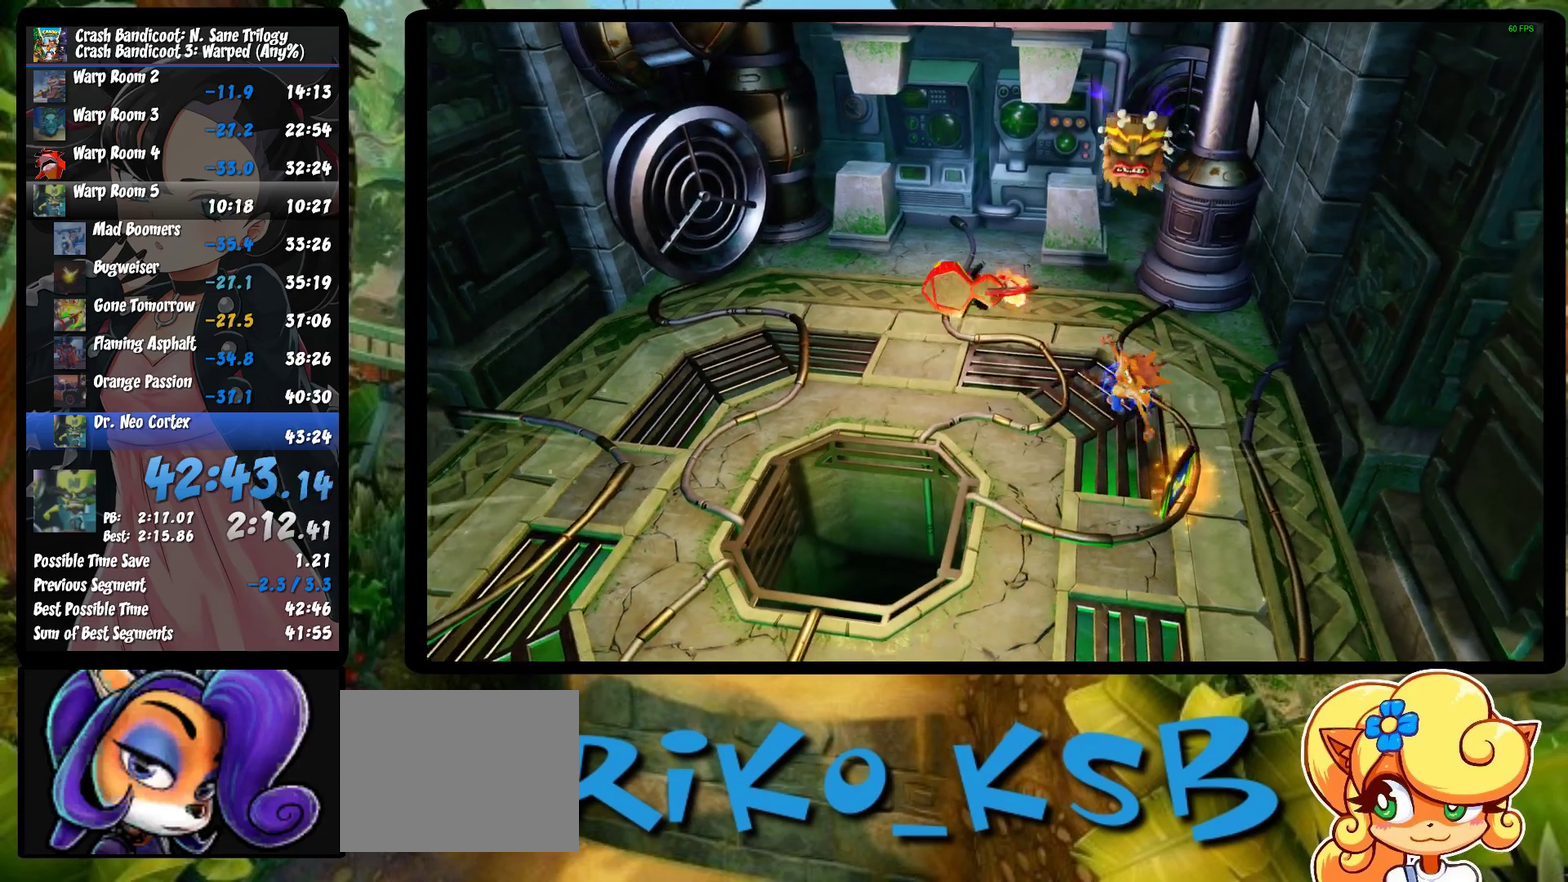
{"buttons": [], "left_stick": "up", "events": [[67, "R1", "down"], [233, "left_stick", "down-left"], [267, "CROSS", "down"], [350, "left_stick", "up"], [467, "CROSS", "up"], [500, "R1", "up"]]}
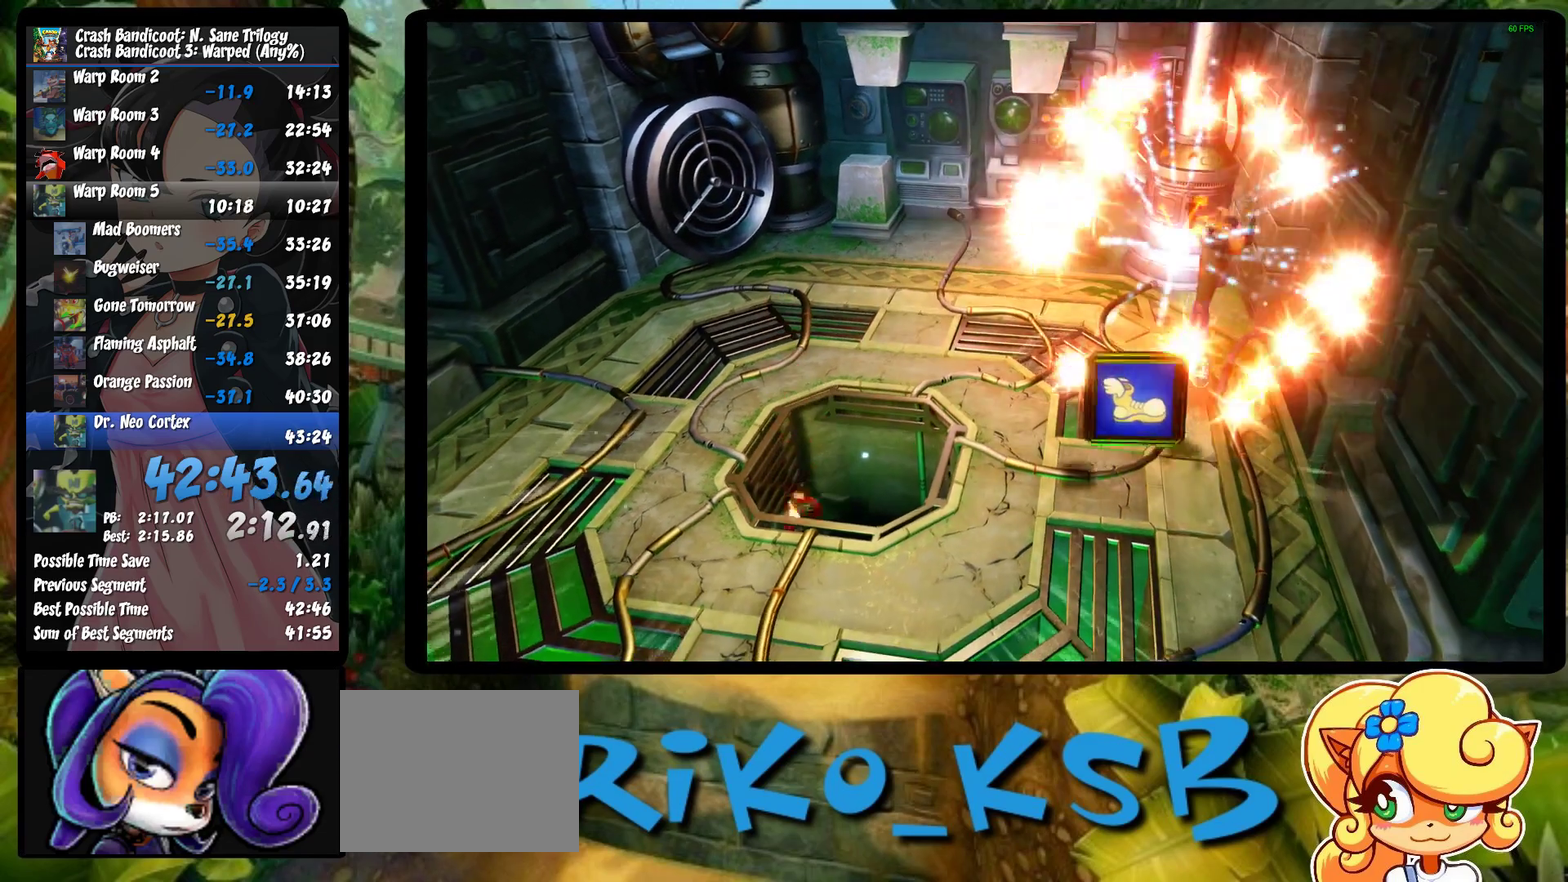
{"buttons": [], "left_stick": "up-left", "events": [[33, "CROSS", "down"], [150, "CROSS", "up"], [283, "left_stick", "up-left"], [300, "CROSS", "down"], [433, "CROSS", "up"]]}
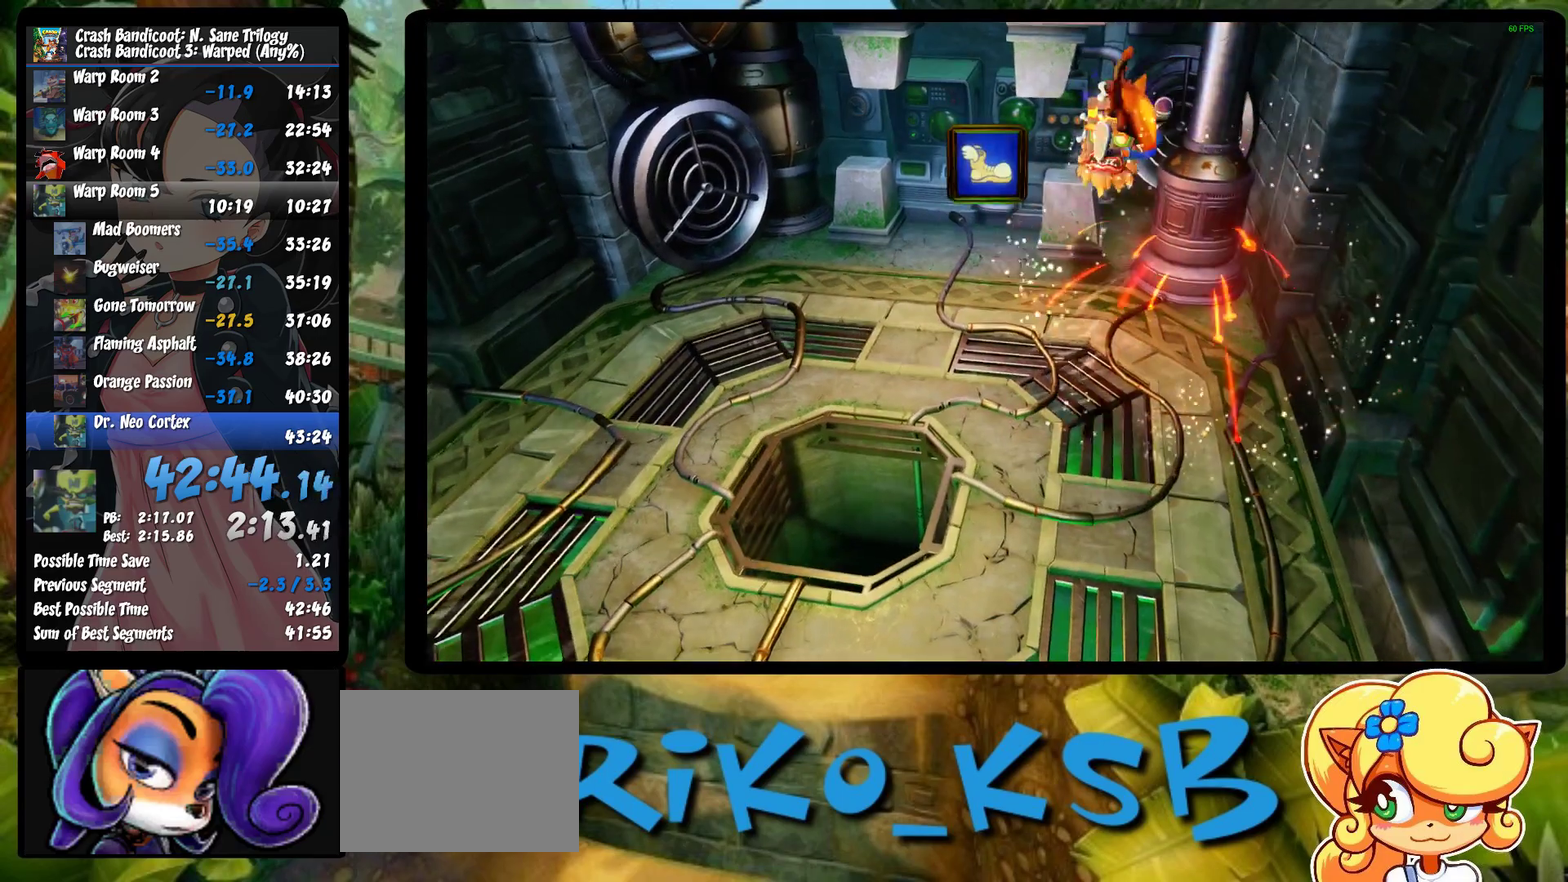
{"buttons": [], "left_stick": "left", "events": [[17, "CROSS", "down"], [100, "CROSS", "up"], [200, "CROSS", "down"], [300, "CROSS", "up"], [383, "CROSS", "down"], [483, "left_stick", "left"], [500, "CROSS", "up"]]}
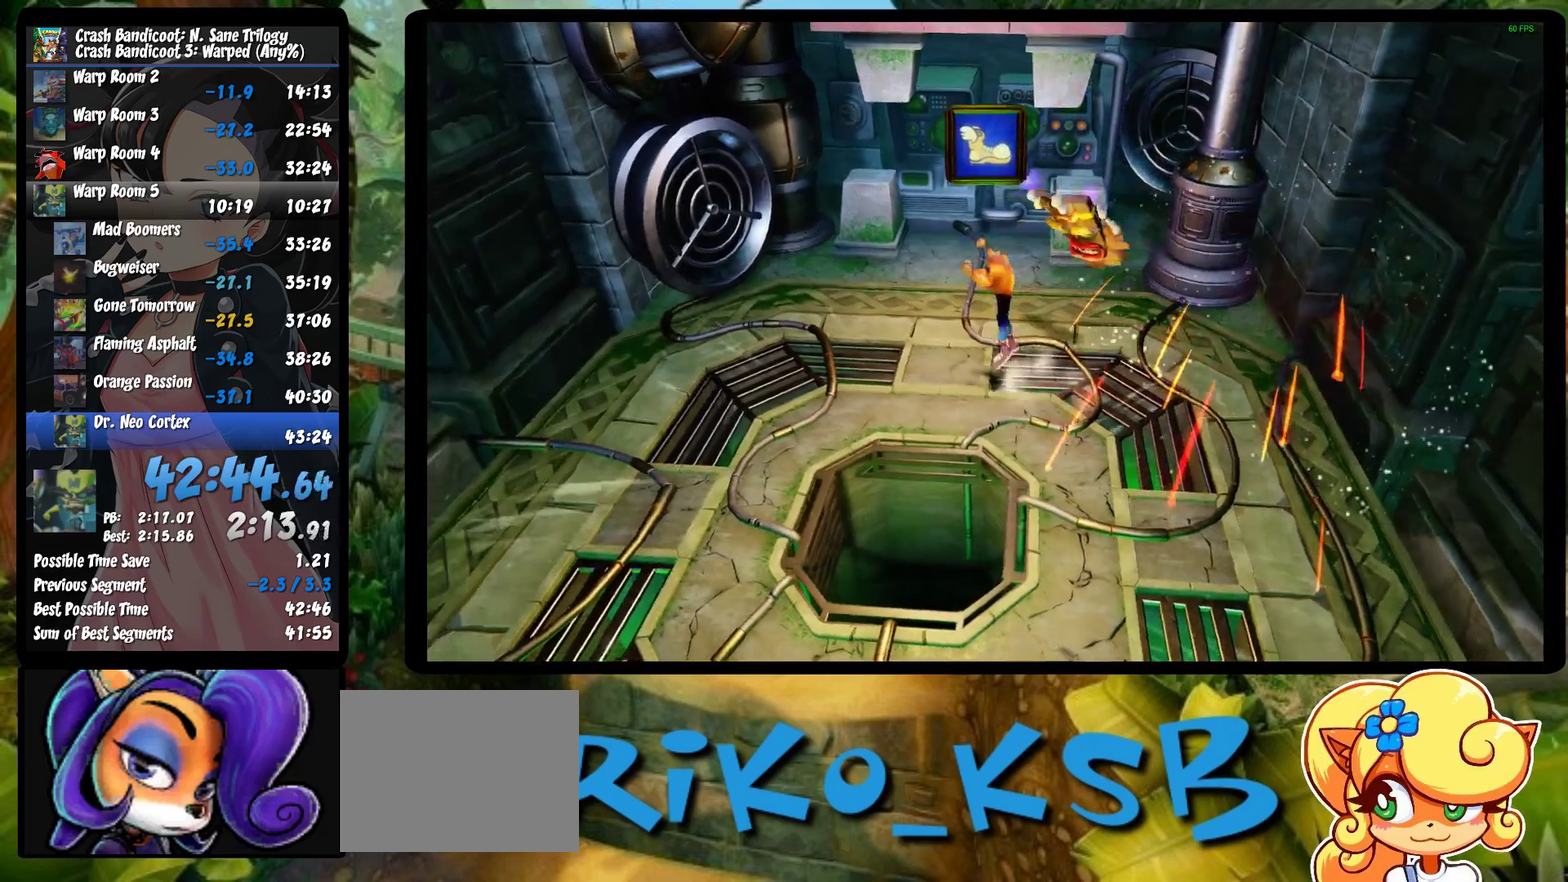
{"buttons": [], "left_stick": "center", "events": [[50, "CROSS", "down"], [117, "left_stick", "center"], [150, "CROSS", "up"], [217, "CROSS", "down"], [317, "CROSS", "up"], [400, "CROSS", "down"], [483, "CROSS", "up"]]}
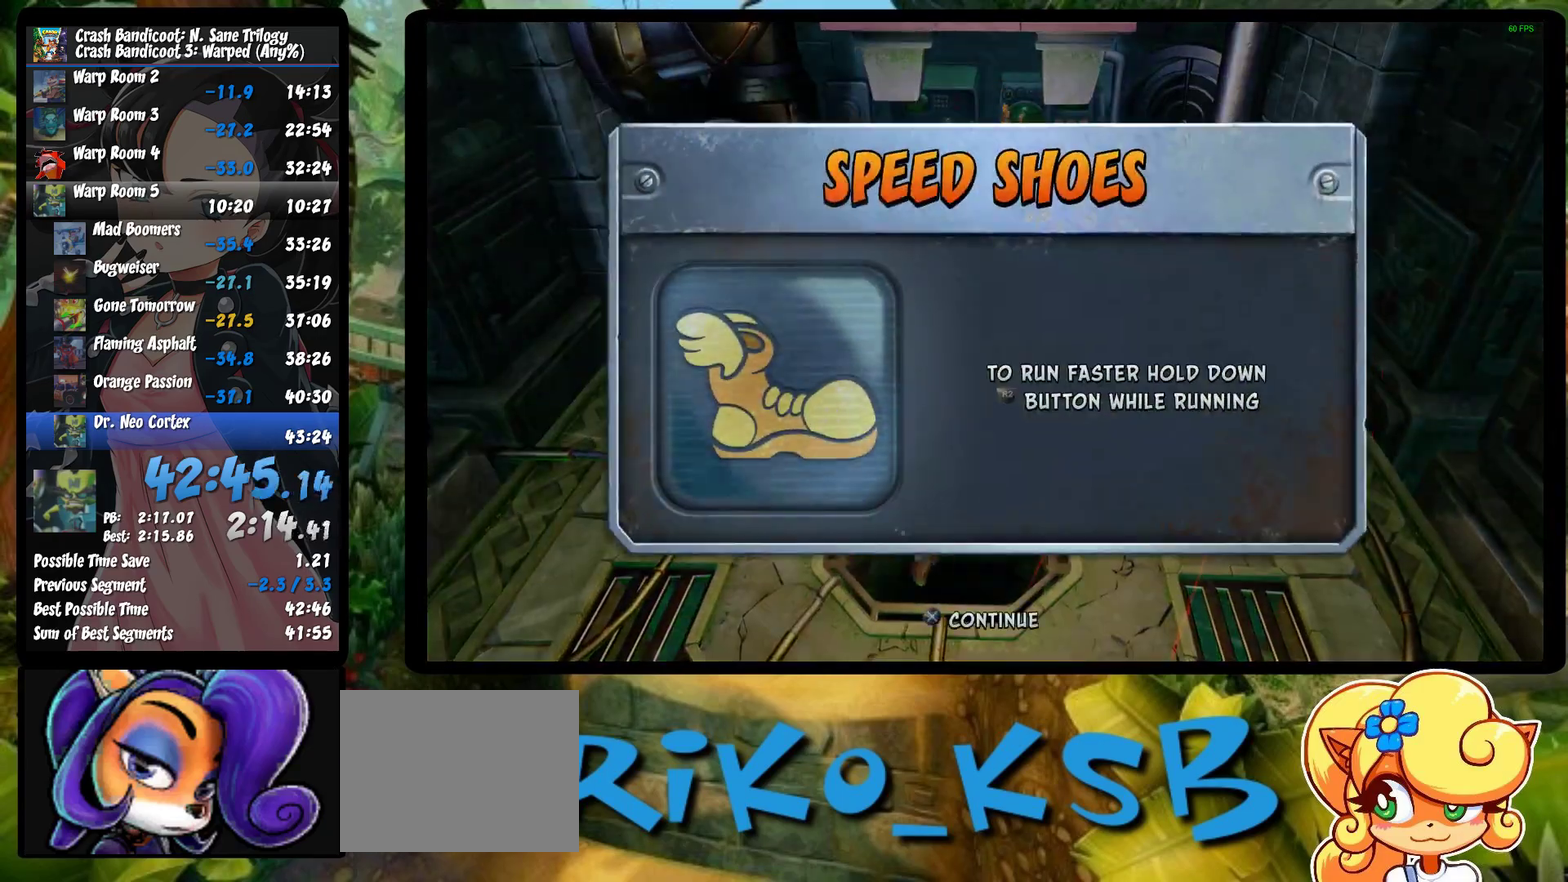
{"buttons": [], "left_stick": "up-left", "events": [[50, "CROSS", "down"], [100, "left_stick", "up-left"], [133, "CROSS", "up"], [217, "CROSS", "down"], [317, "CROSS", "up"], [367, "CROSS", "down"], [467, "CROSS", "up"]]}
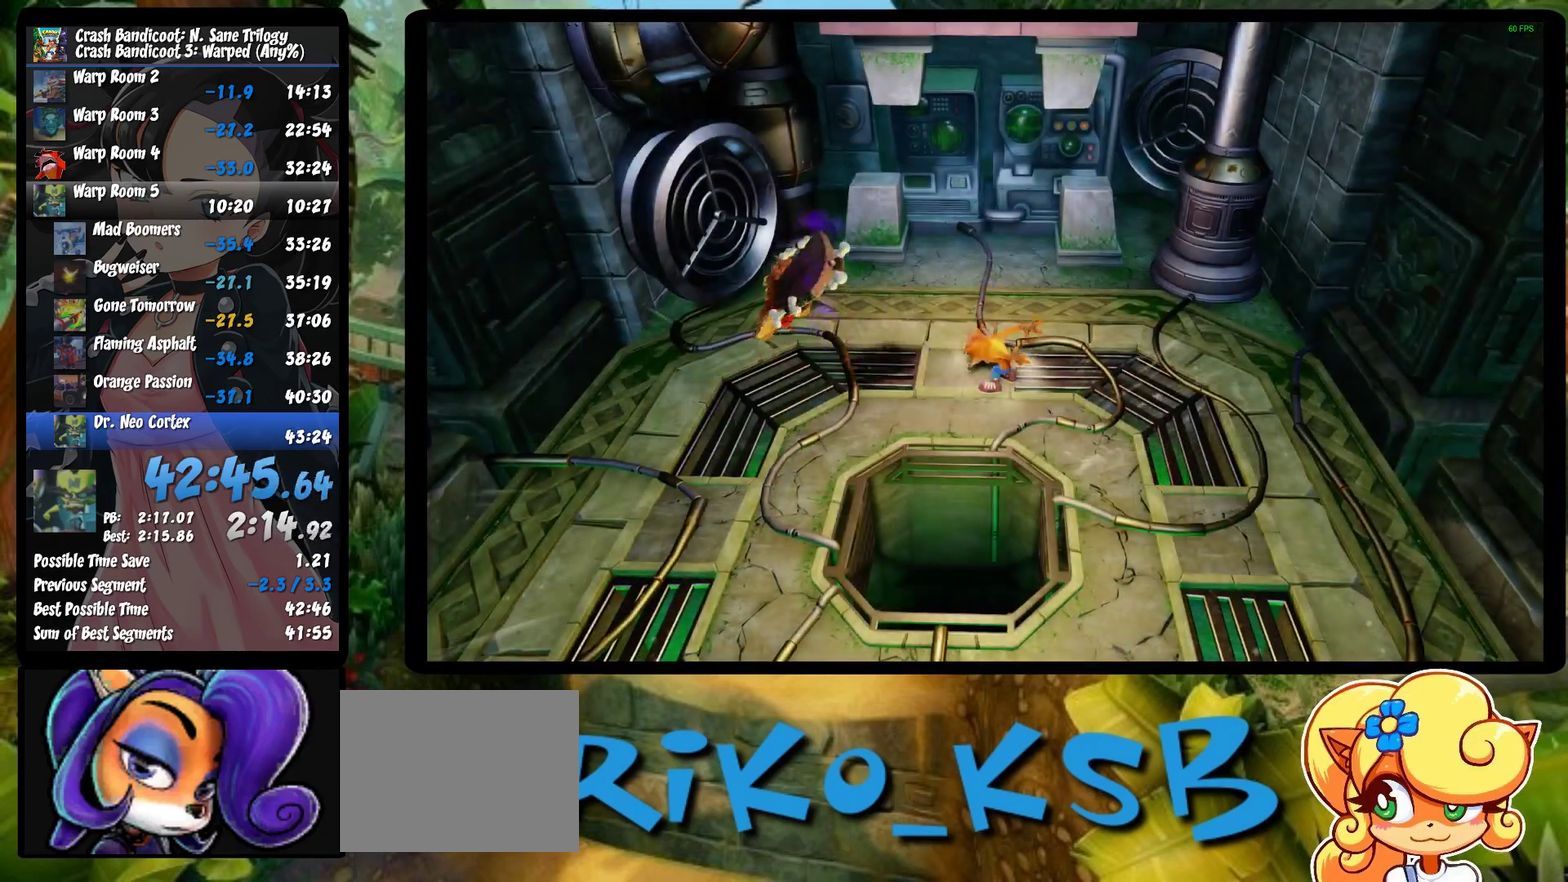
{"buttons": [], "left_stick": "center", "events": [[33, "left_stick", "center"], [317, "left_stick", "up-left"], [433, "left_stick", "center"]]}
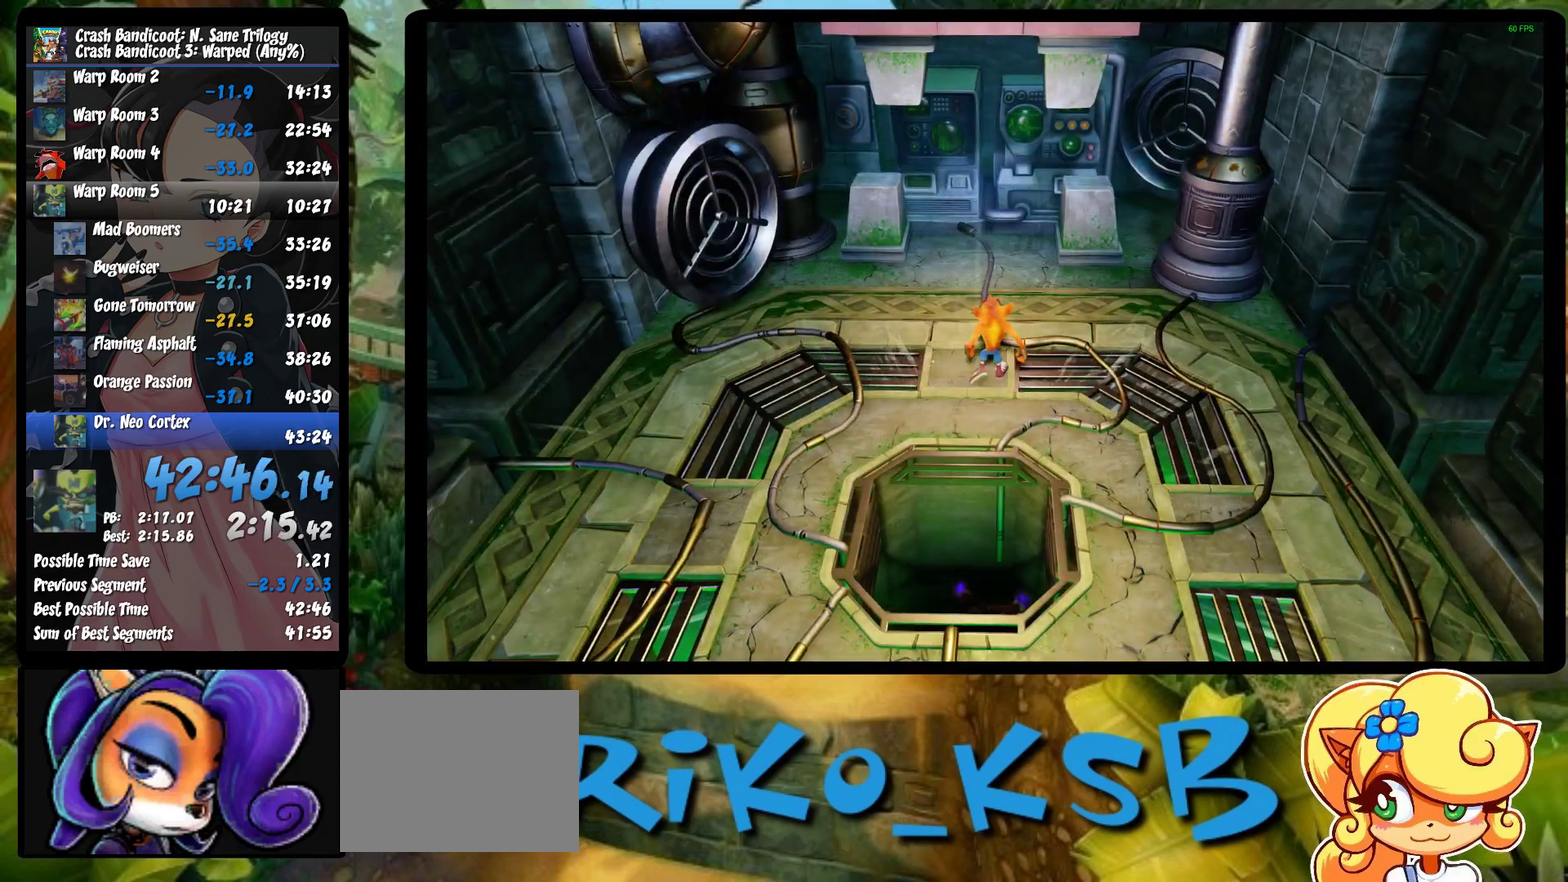
{"buttons": [], "left_stick": "center", "events": []}
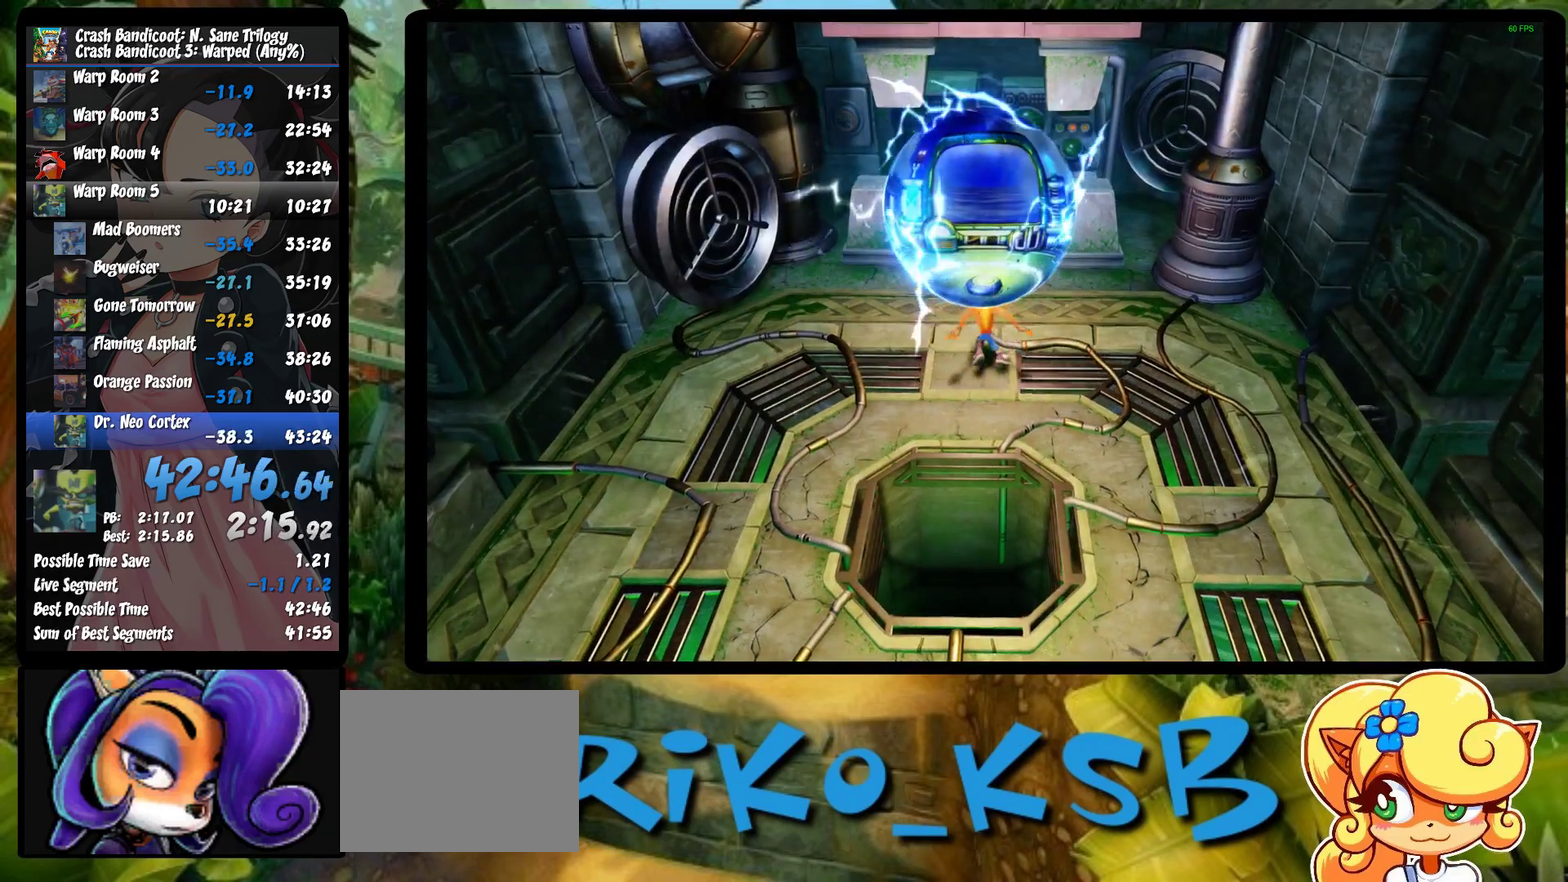
{"buttons": [], "left_stick": "center", "events": []}
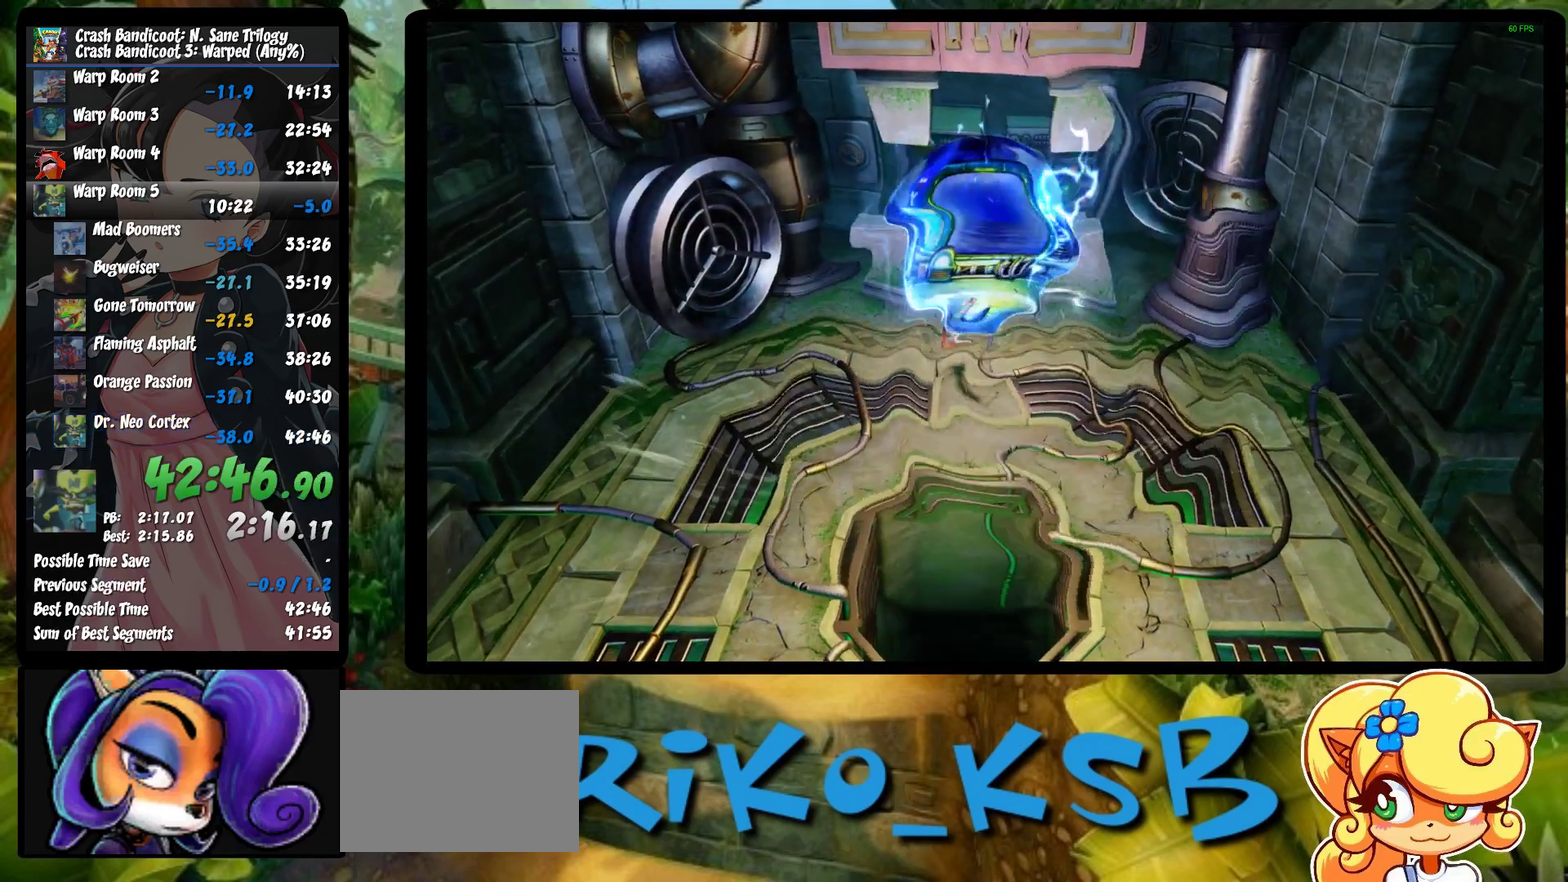
{"buttons": [], "left_stick": "center", "events": []}
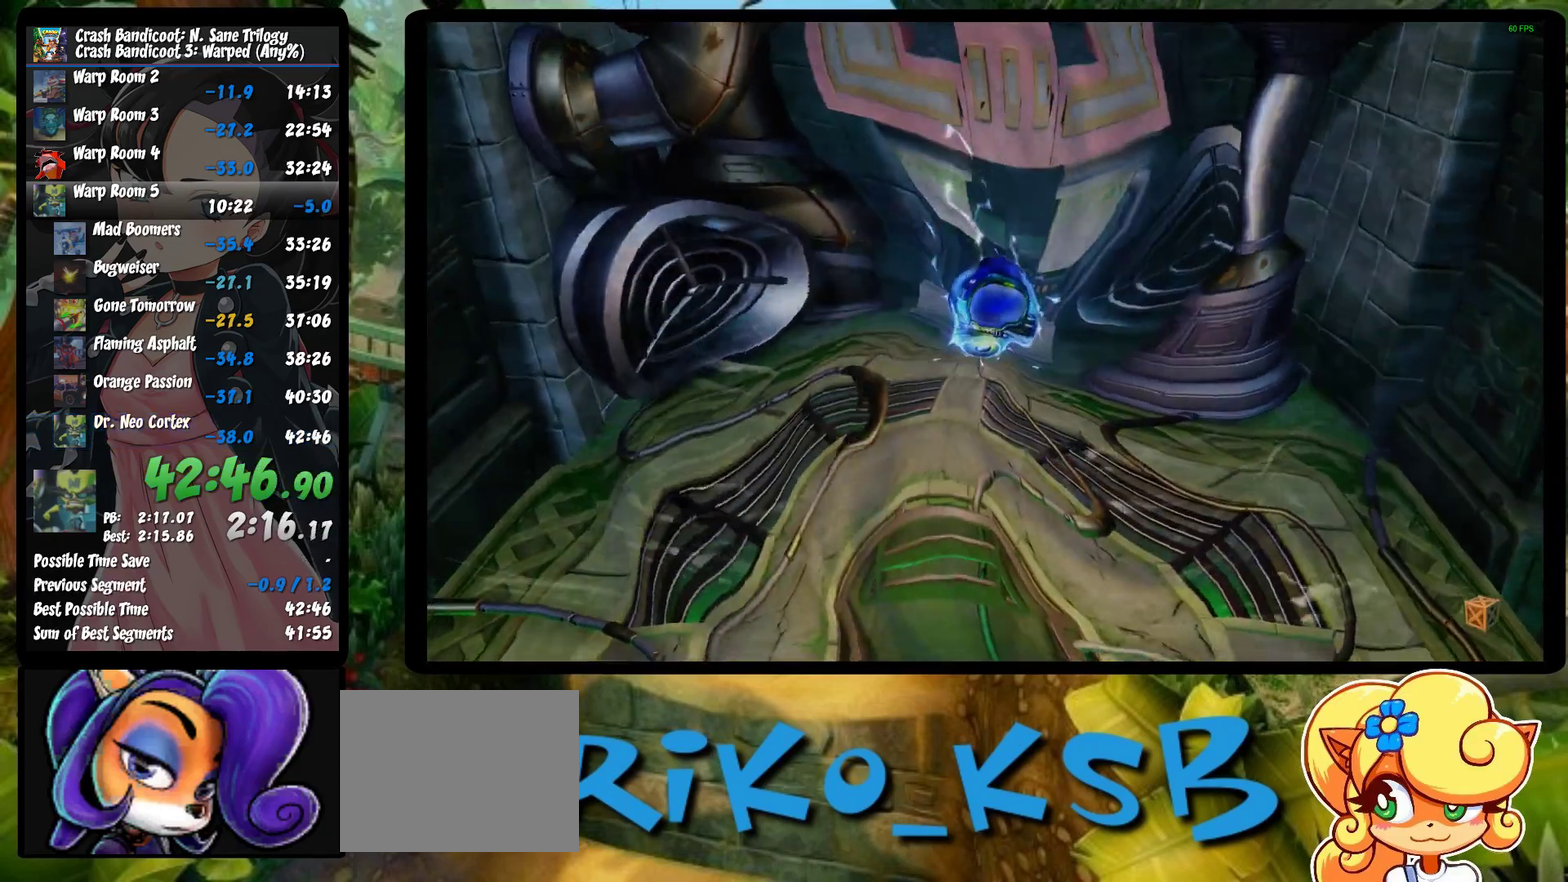
{"buttons": [], "left_stick": "center", "events": []}
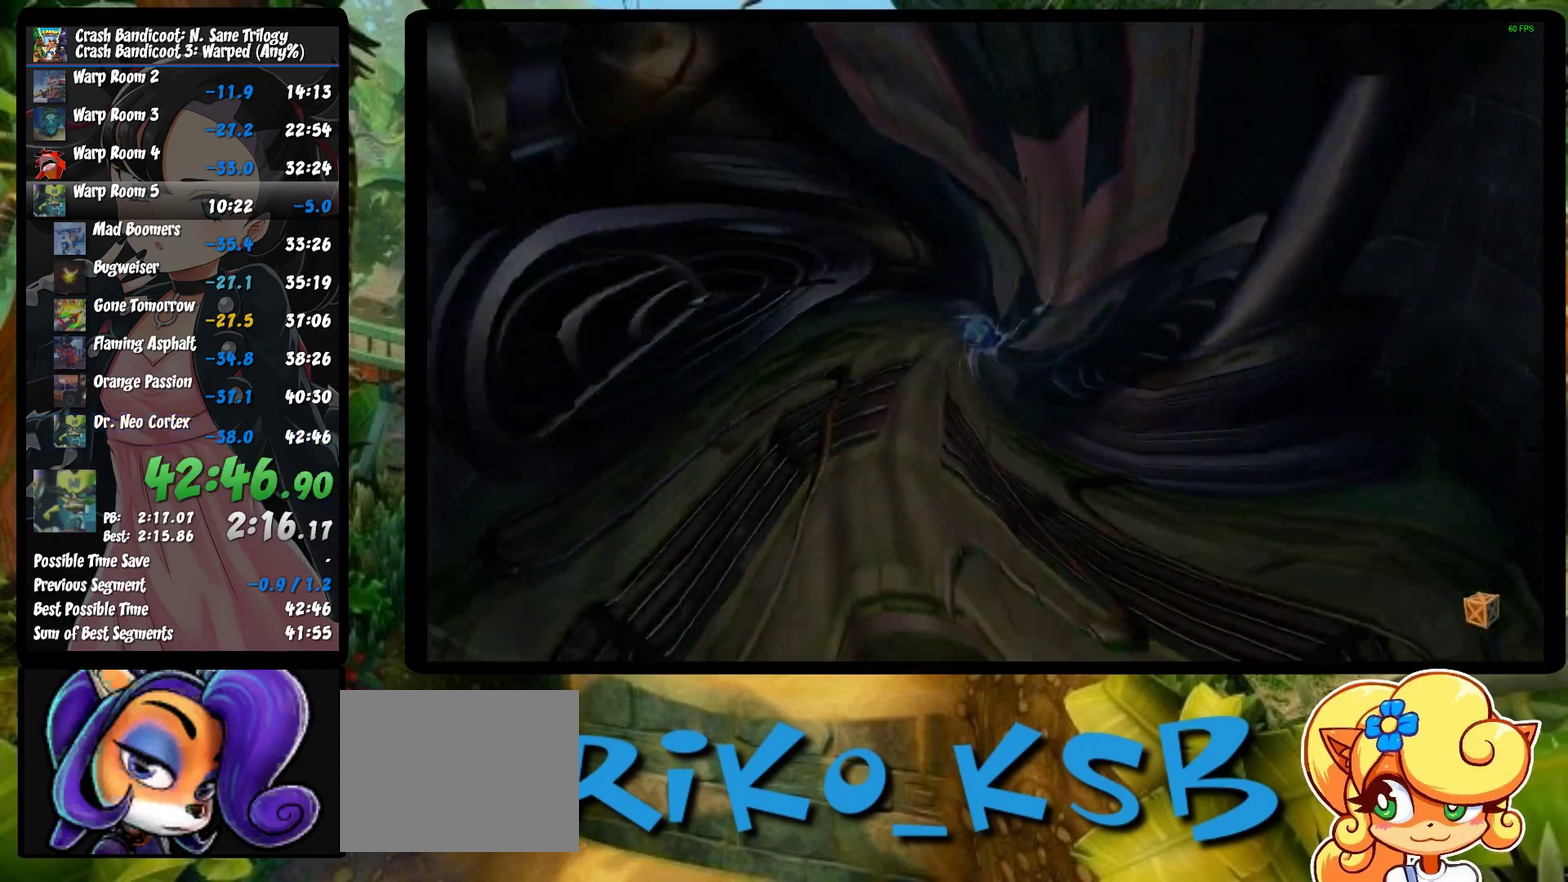
{"buttons": [], "left_stick": "center", "events": []}
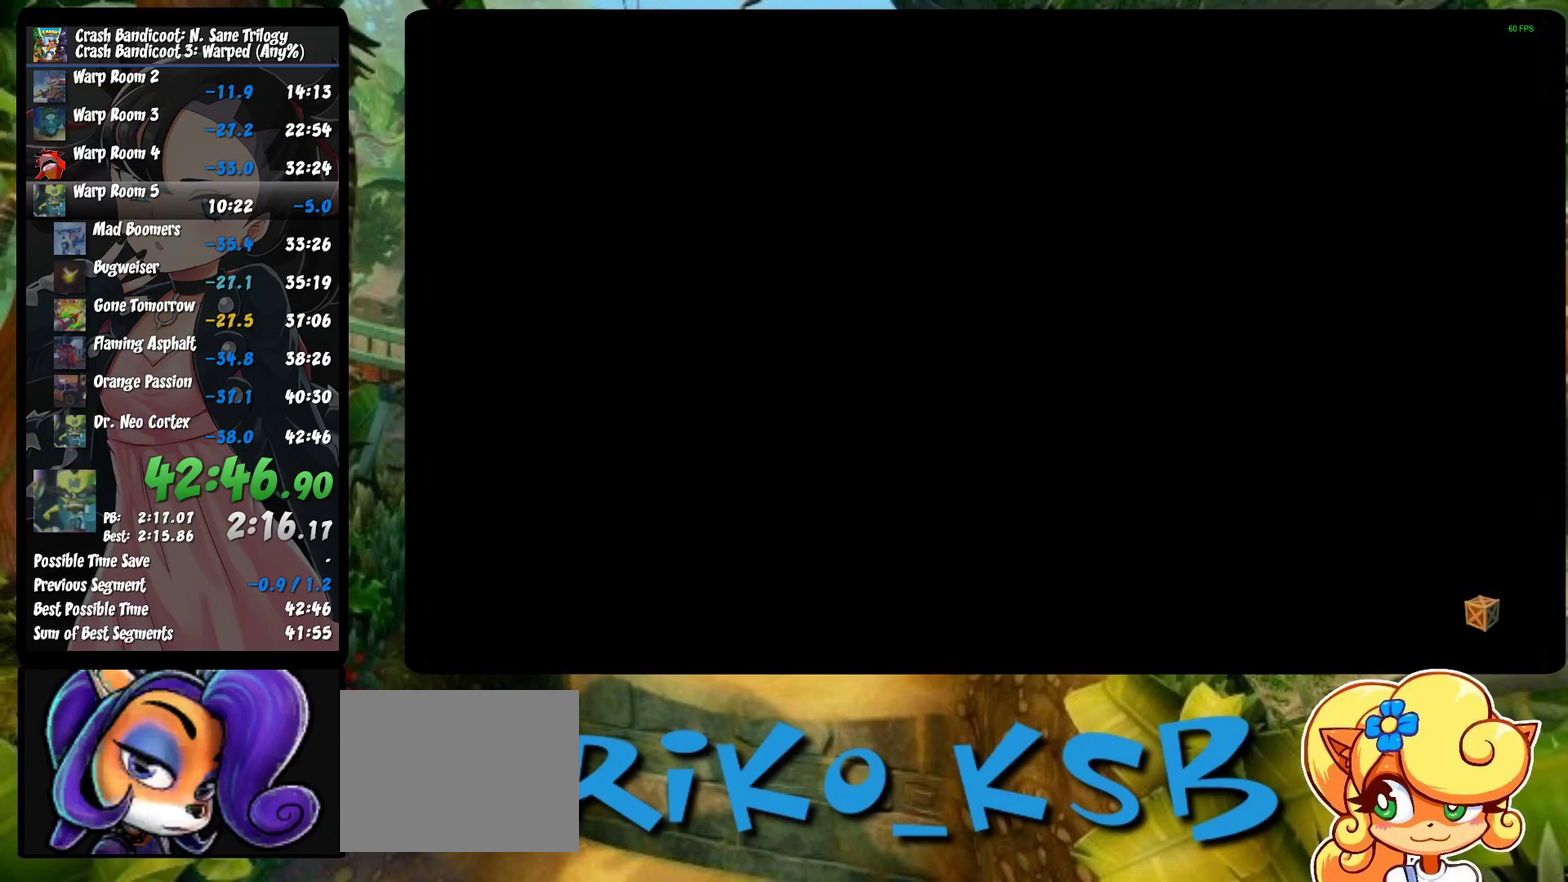
{"buttons": [], "left_stick": "center", "events": []}
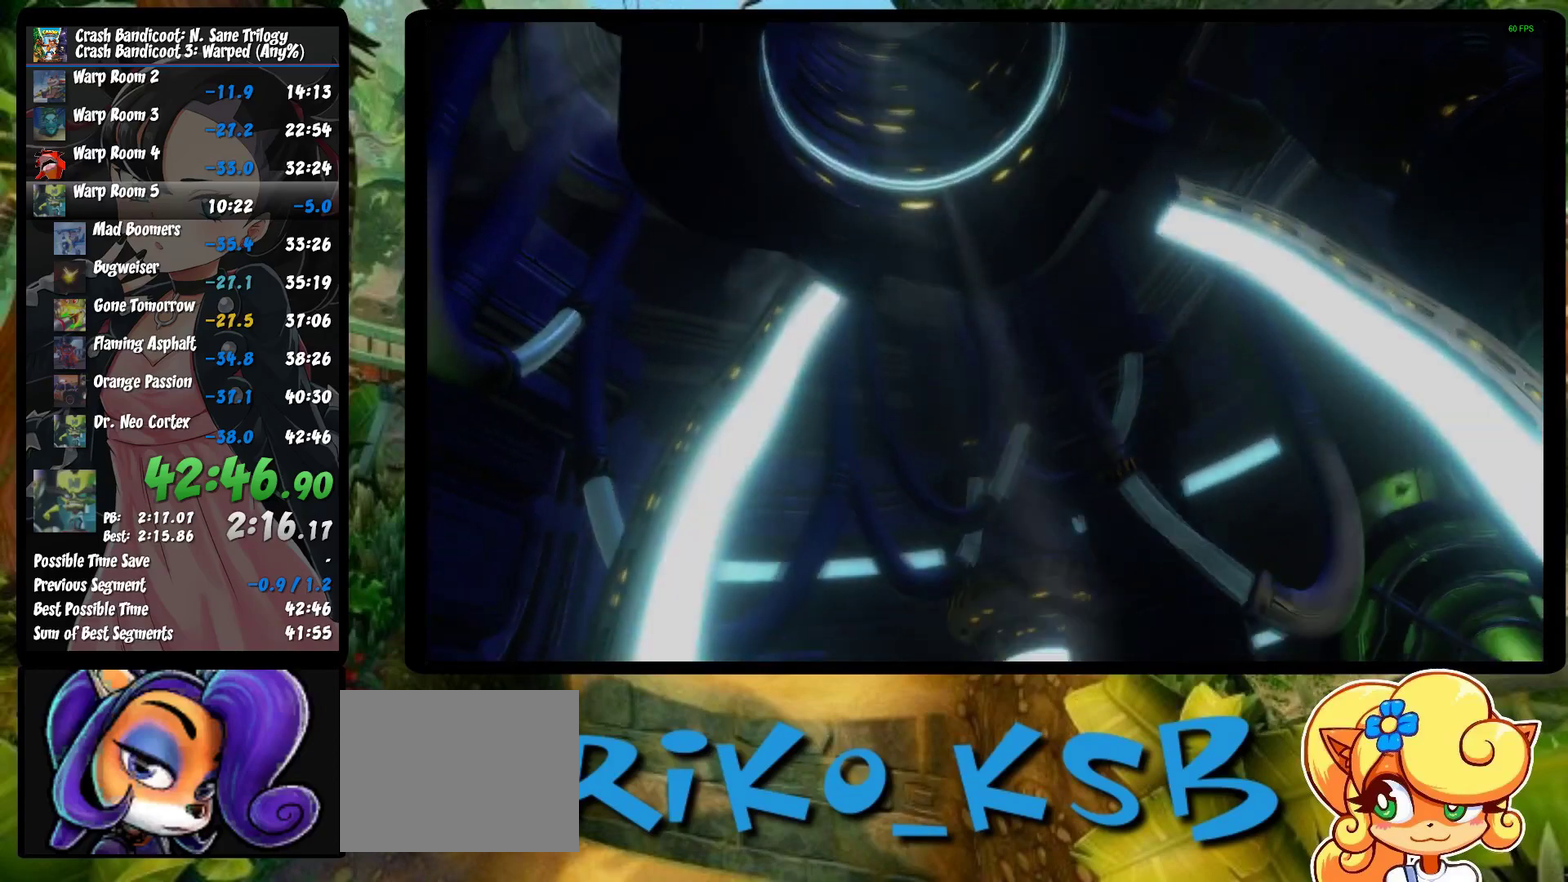
{"buttons": [], "left_stick": "center", "events": []}
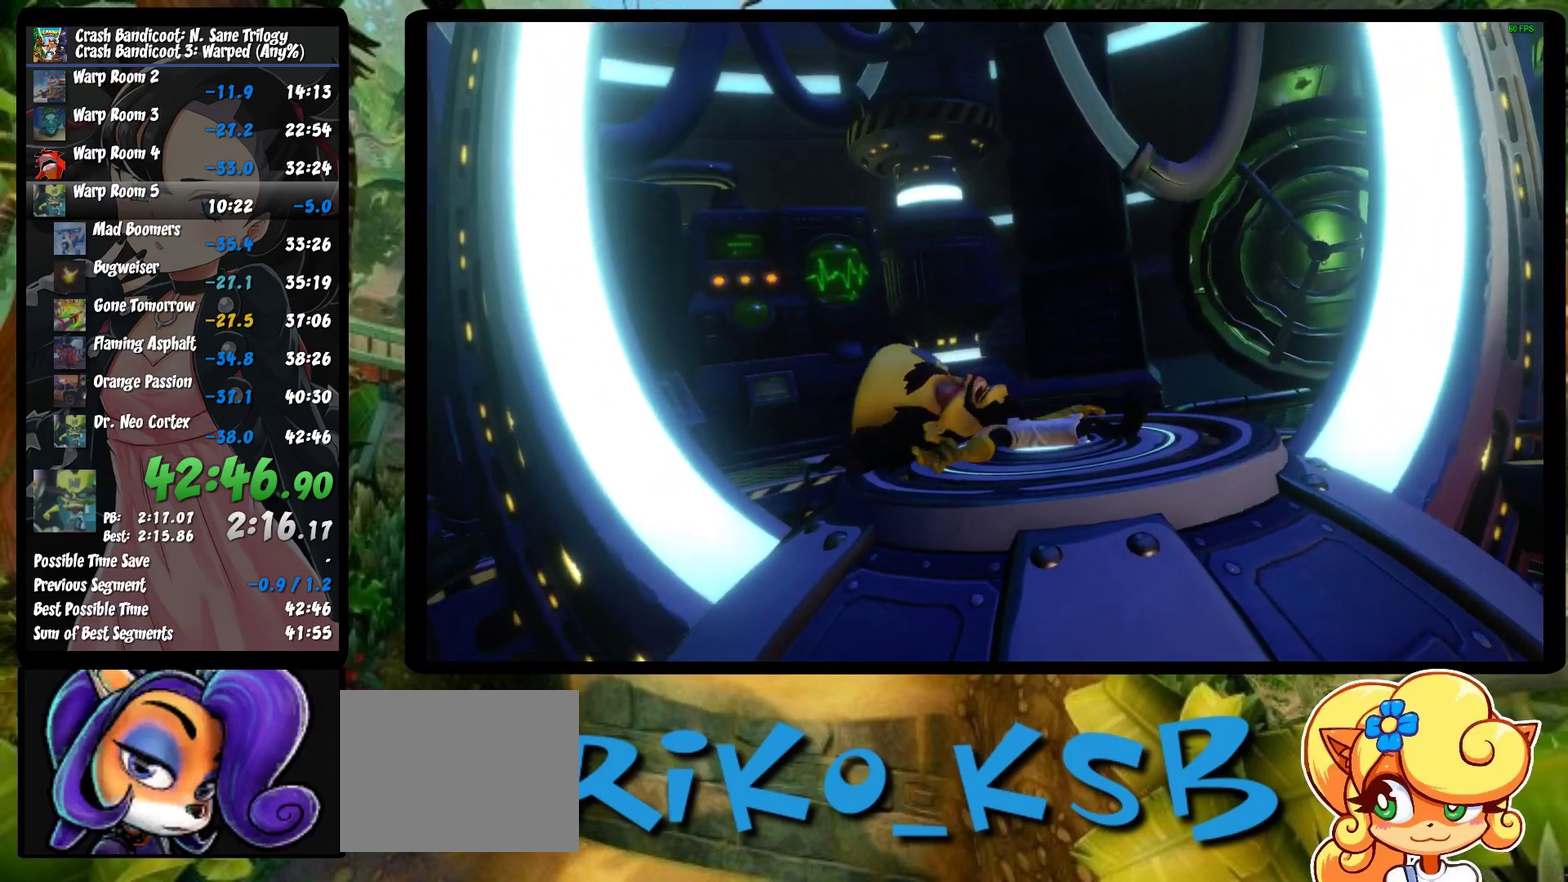
{"buttons": [], "left_stick": "center", "events": []}
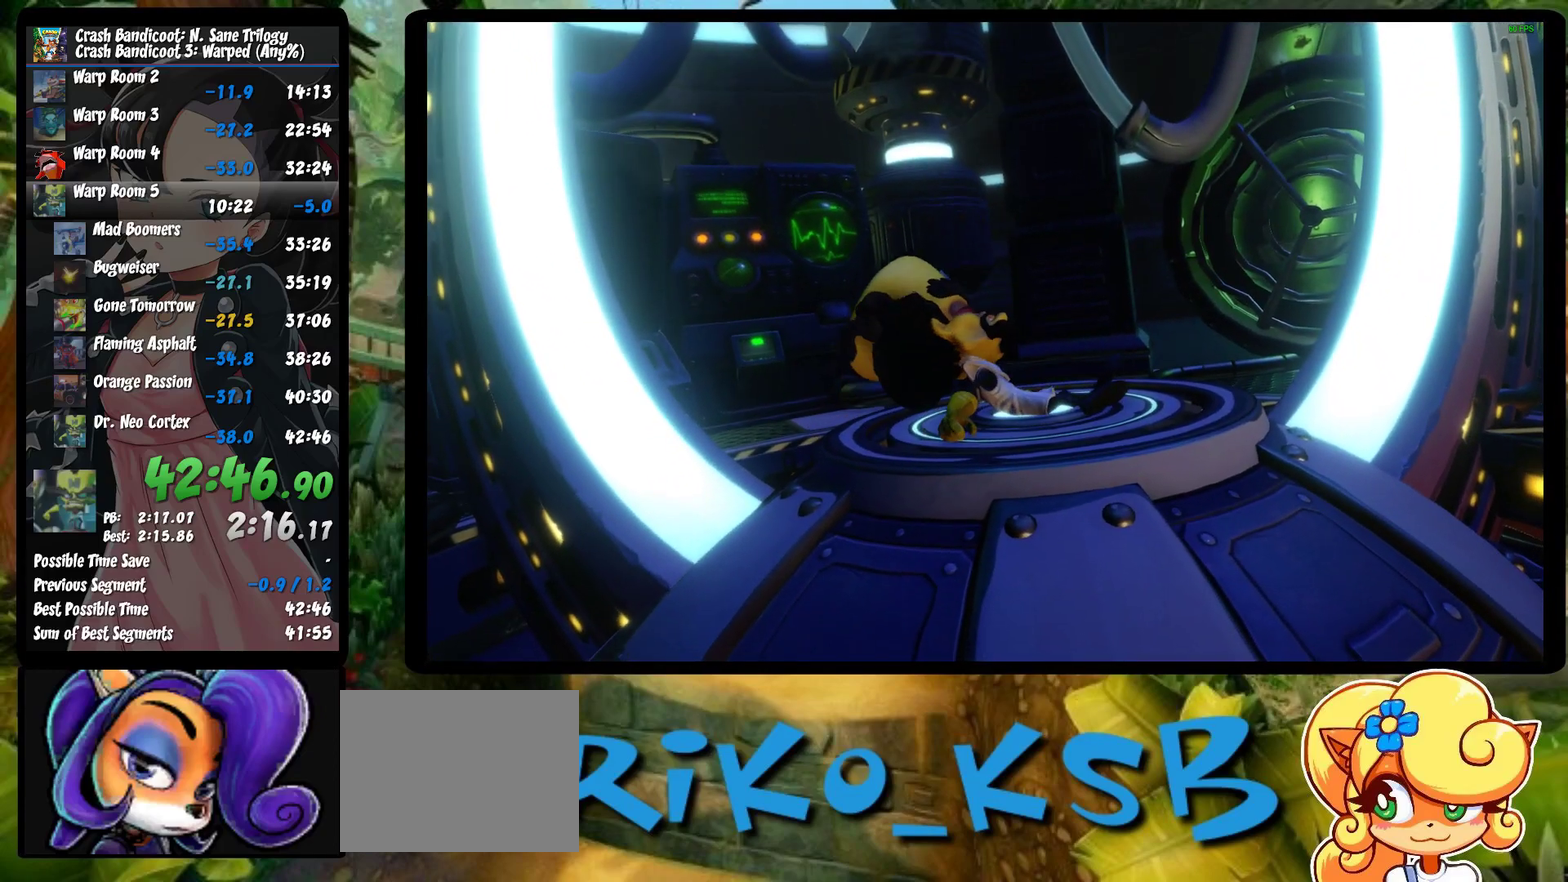
{"buttons": [], "left_stick": "center", "events": []}
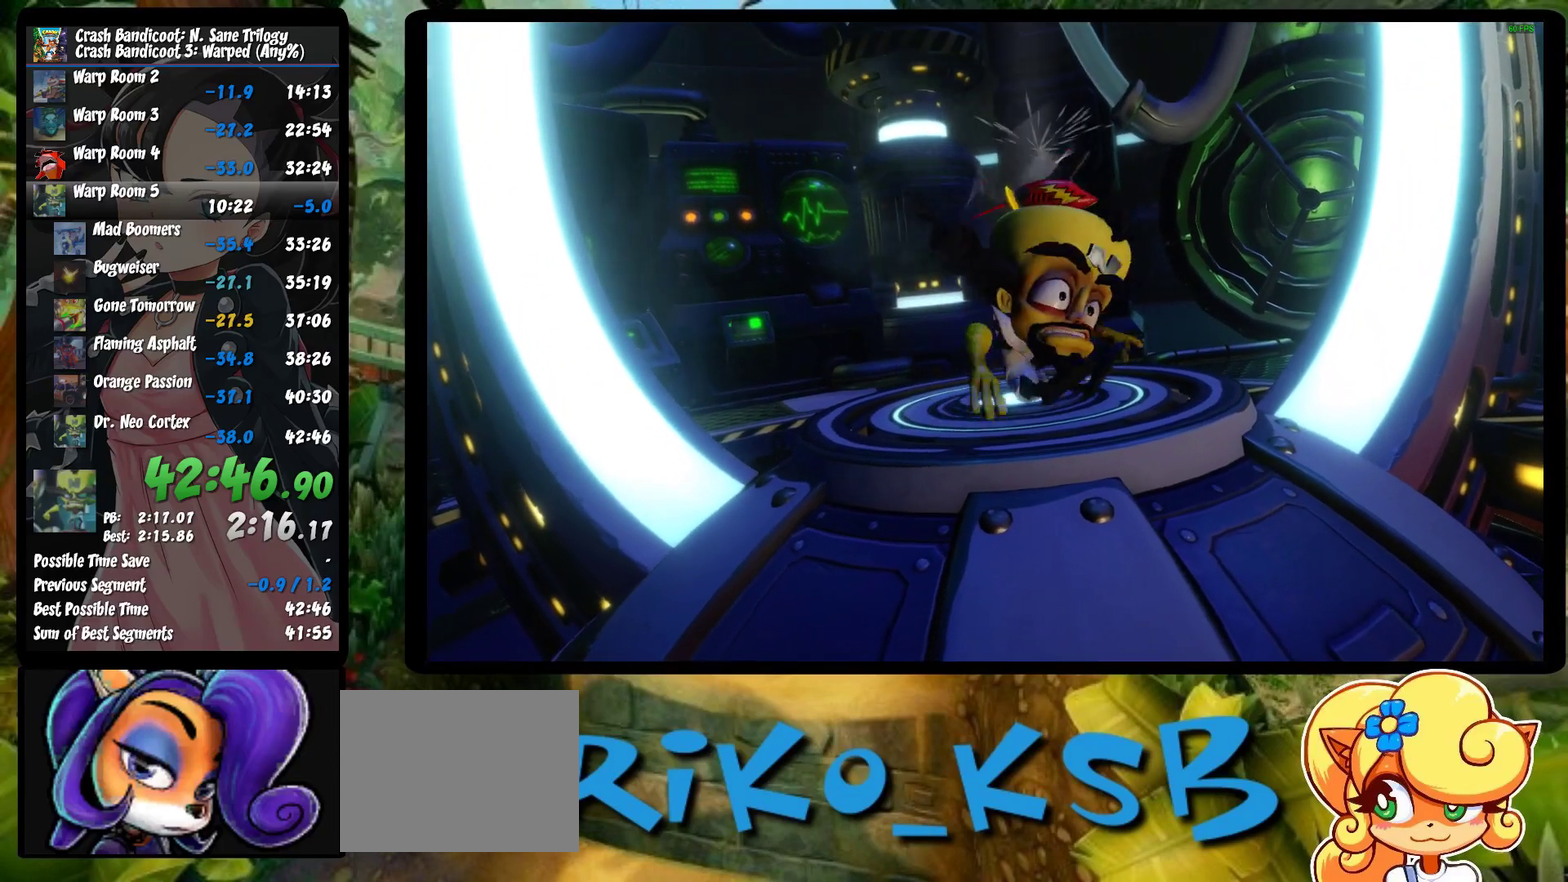
{"buttons": [], "left_stick": "center", "events": []}